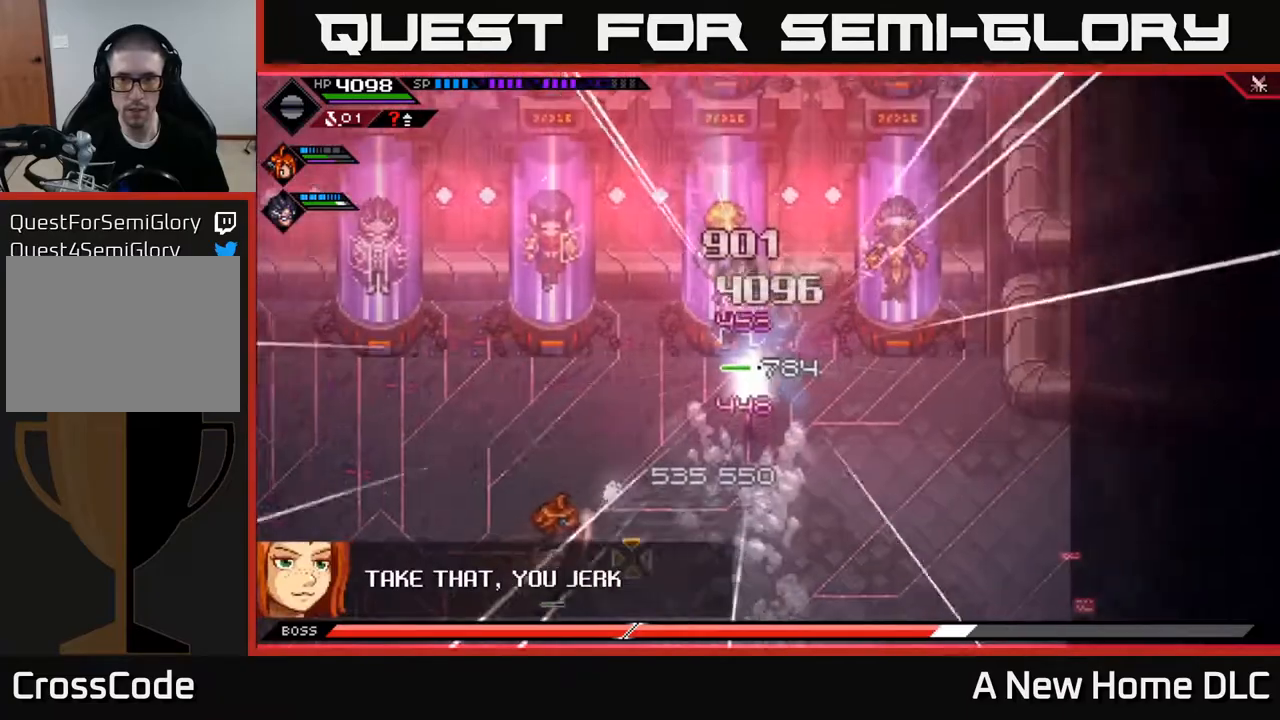
Gameplay with a controller (Xbox layout); each line is a JSON object with the inputs held at the frame after it. "events" lists button and stick changes between this image and that frame as [ms after this image, input, new state], when the widget could be followed in between.
{"buttons": [], "left_stick": "right", "right_stick": "up", "events": [[83, "left_stick", "up-right"], [200, "left_stick", "center"], [450, "left_stick", "right"]]}
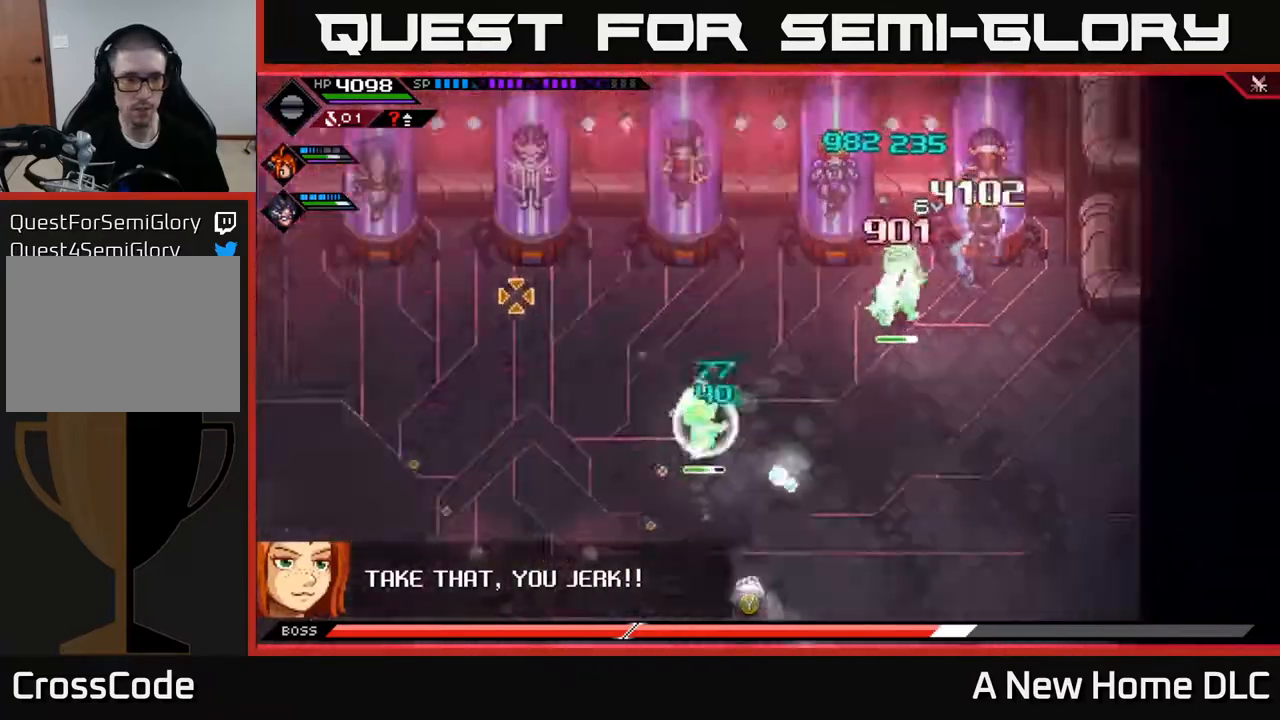
{"buttons": [], "left_stick": "up-right", "right_stick": "center", "events": [[333, "left_stick", "up-right"], [367, "L1", "down"], [450, "L1", "up"], [450, "right_stick", "center"]]}
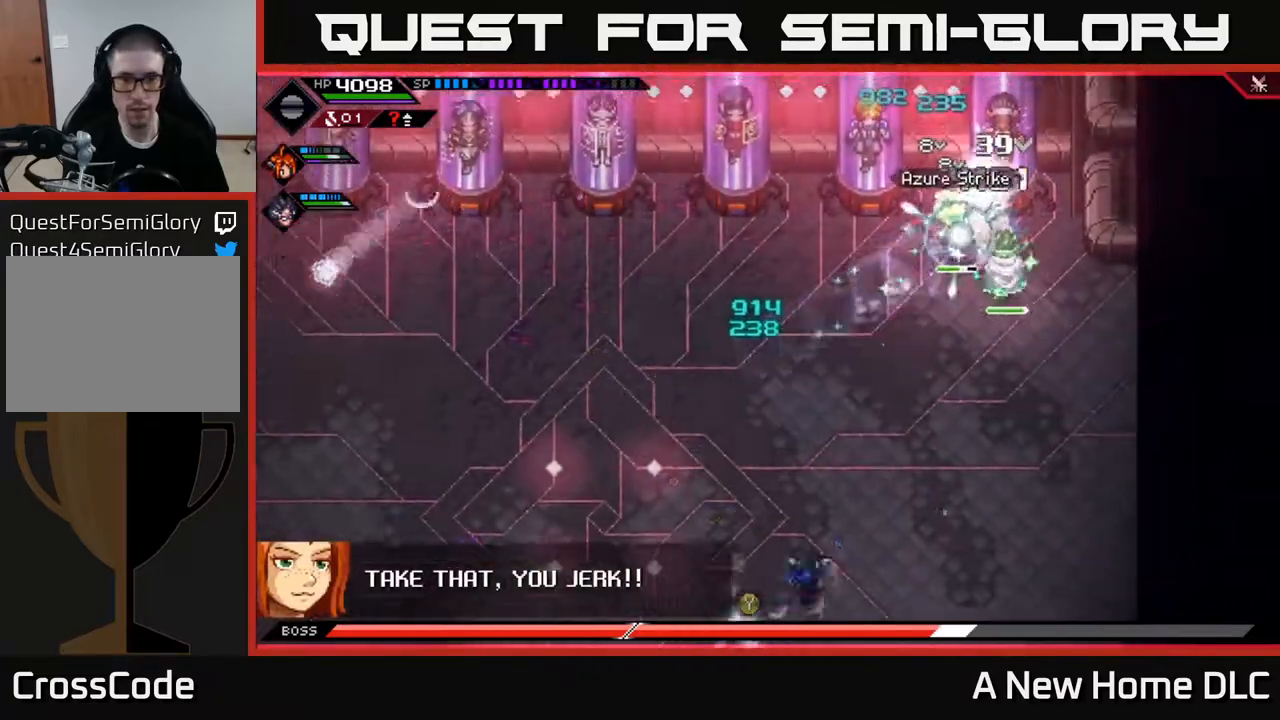
{"buttons": [], "left_stick": "up", "right_stick": "center", "events": [[267, "right_stick", "up"], [317, "L1", "down"], [417, "L1", "up"], [433, "right_stick", "center"], [467, "left_stick", "up"]]}
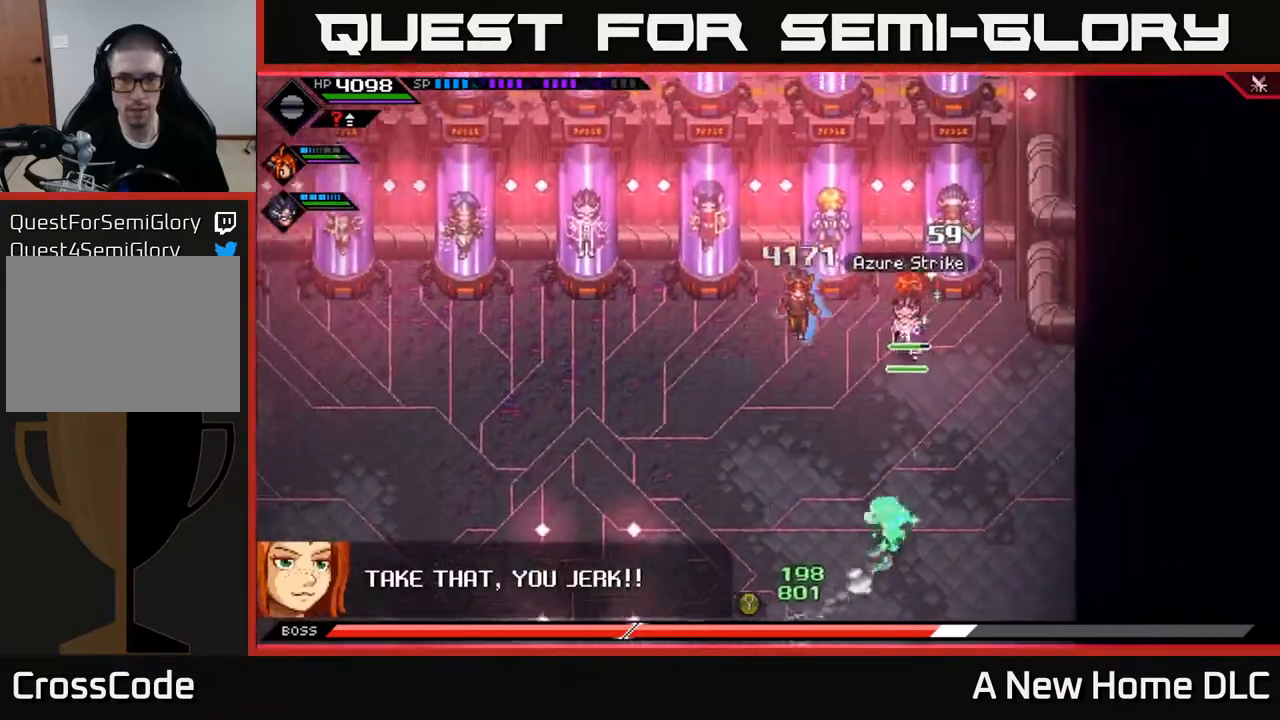
{"buttons": [], "left_stick": "center", "right_stick": "center", "events": [[400, "left_stick", "center"]]}
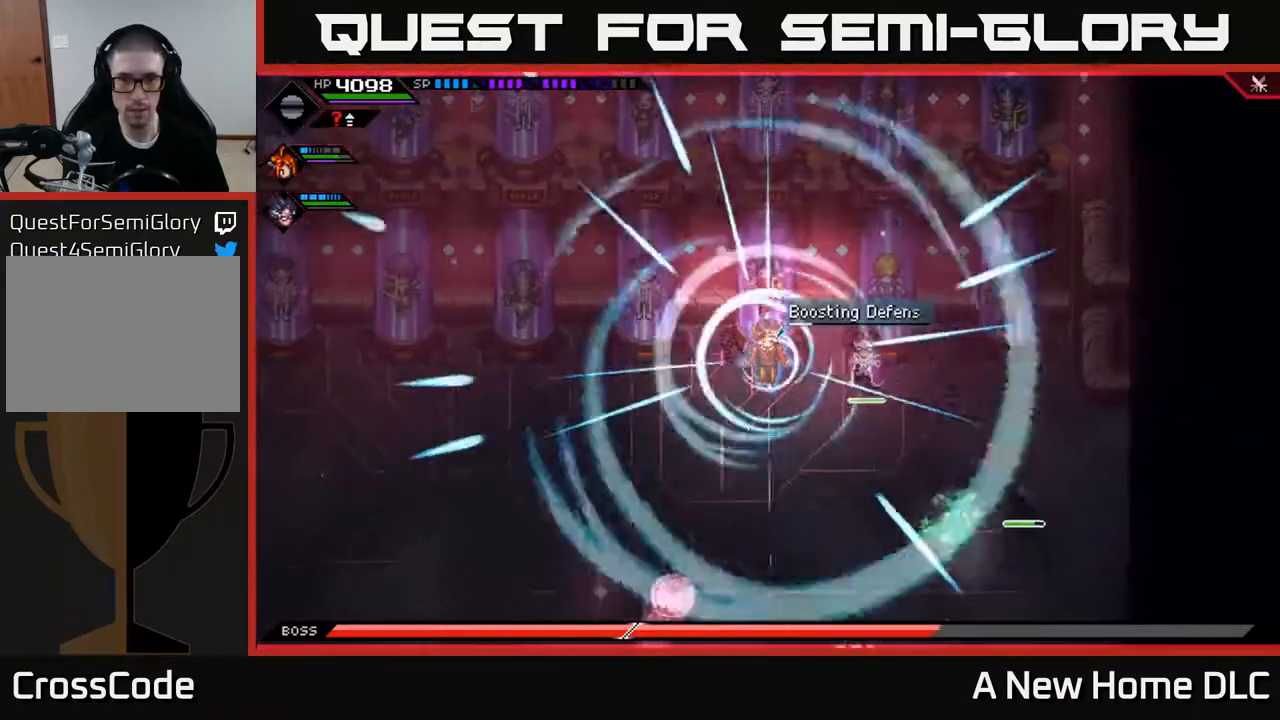
{"buttons": [], "left_stick": "down-left", "right_stick": "center", "events": [[333, "left_stick", "down-left"]]}
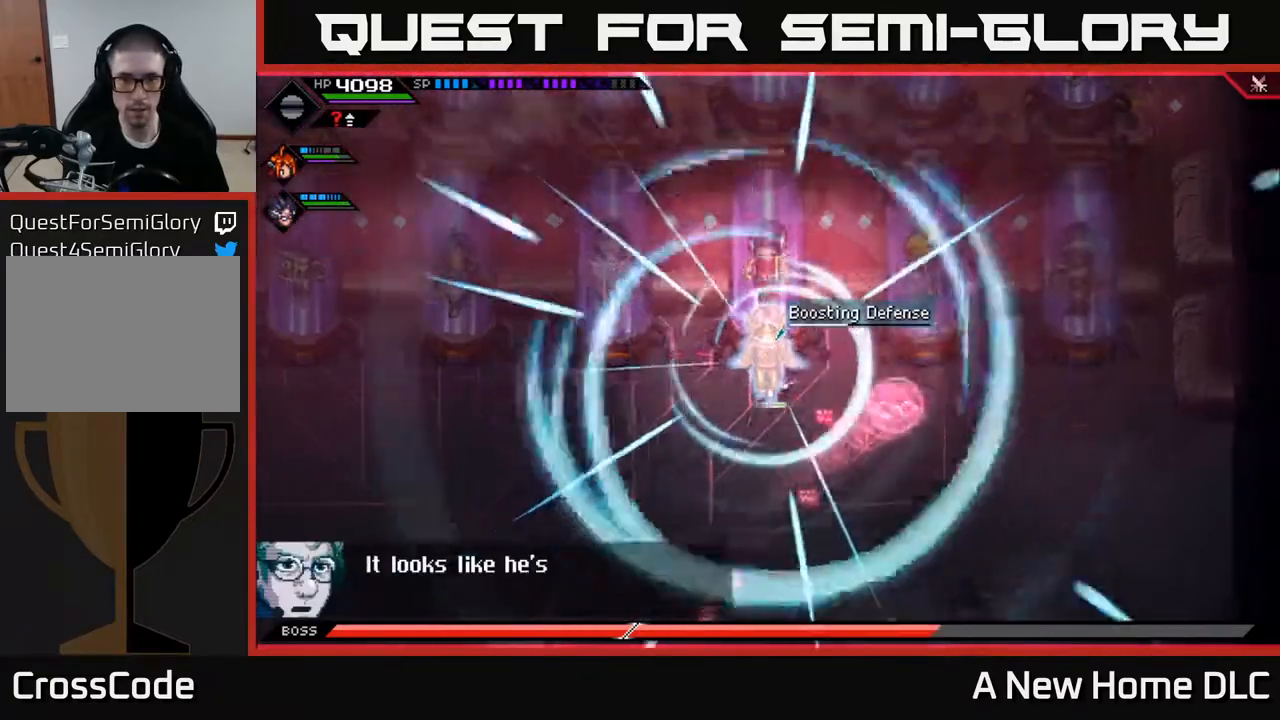
{"buttons": [], "left_stick": "left", "right_stick": "center", "events": [[400, "left_stick", "left"]]}
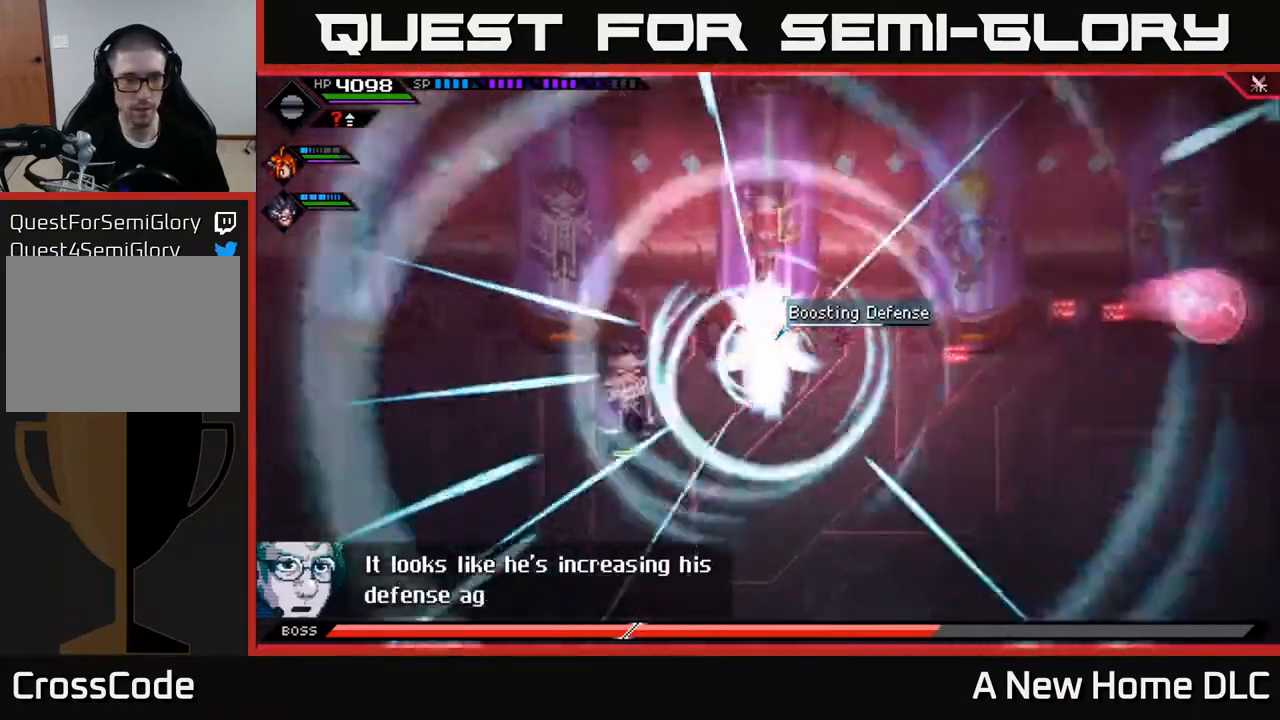
{"buttons": [], "left_stick": "center", "right_stick": "center", "events": [[67, "left_stick", "center"]]}
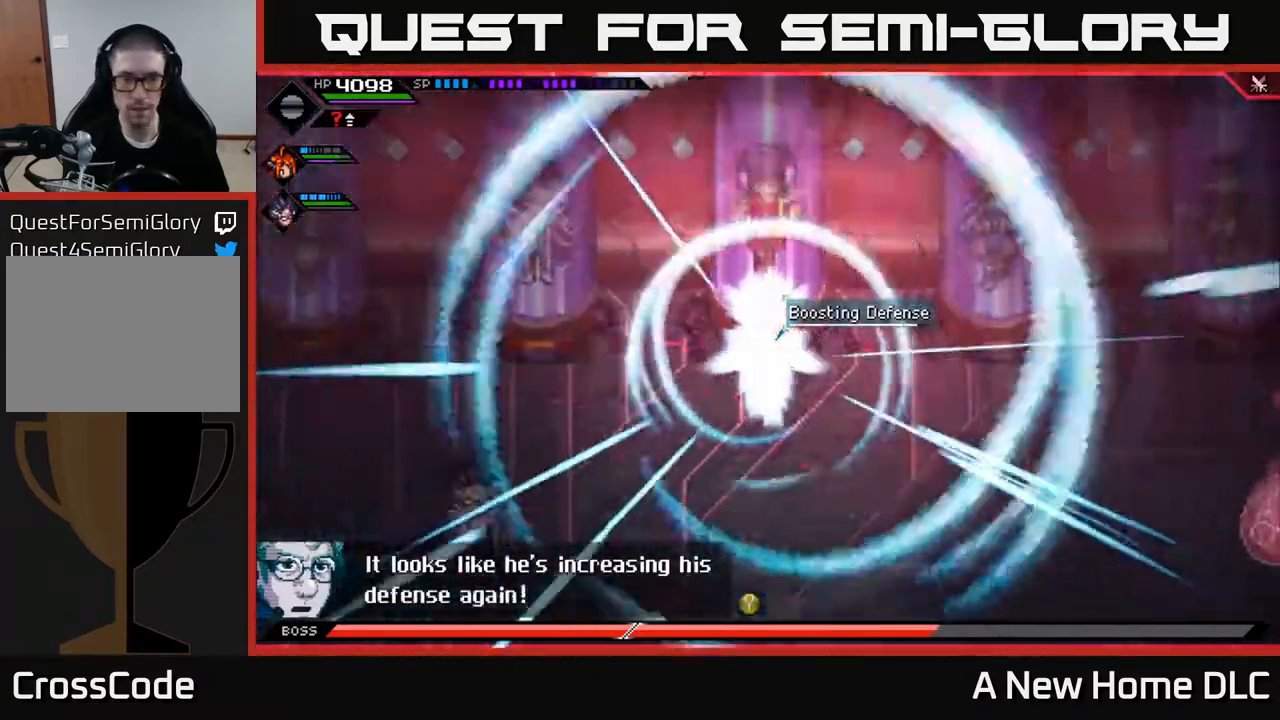
{"buttons": [], "left_stick": "center", "right_stick": "center", "events": []}
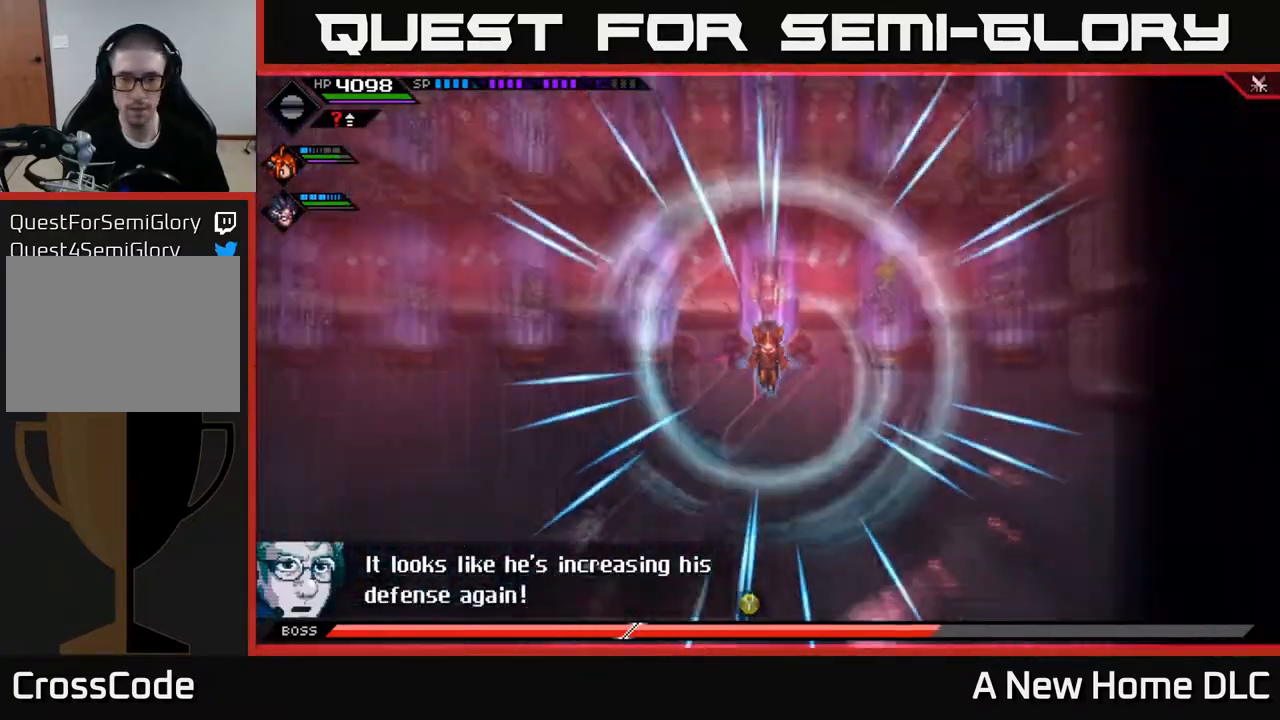
{"buttons": [], "left_stick": "right", "right_stick": "center", "events": [[250, "left_stick", "down-right"], [333, "left_stick", "right"]]}
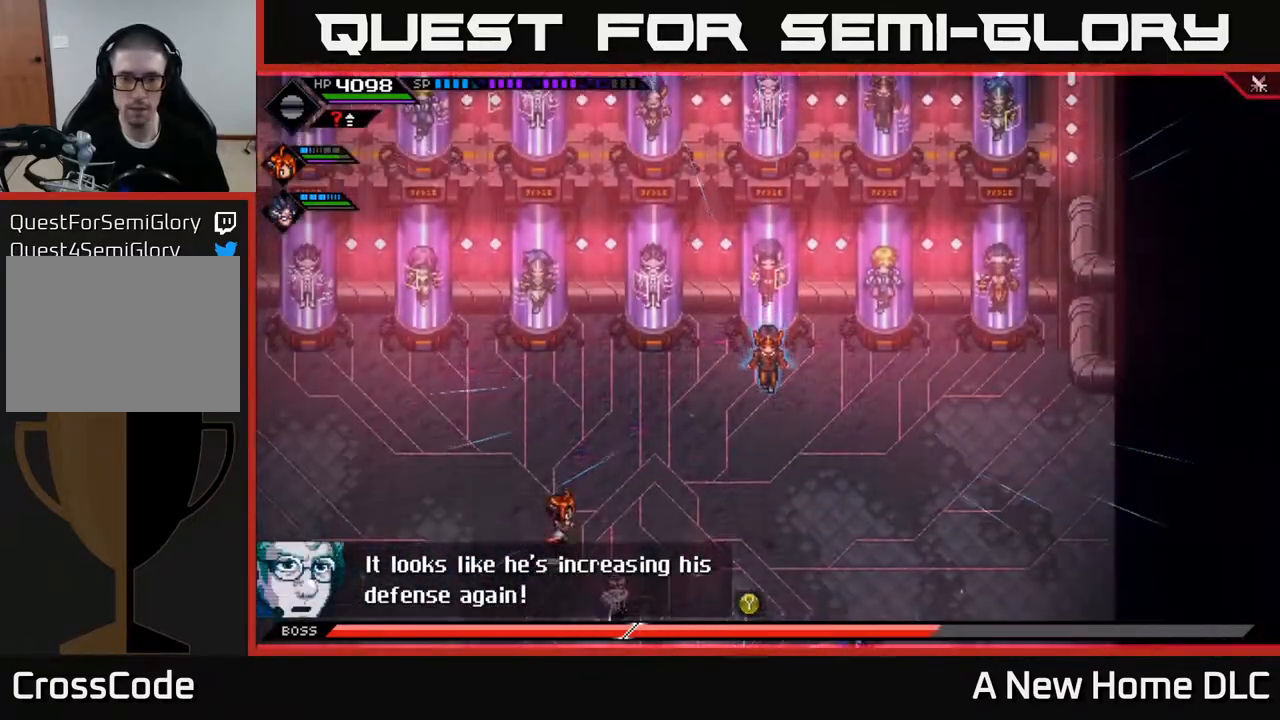
{"buttons": [], "left_stick": "up-right", "right_stick": "left", "events": [[33, "left_stick", "up-right"], [233, "left_stick", "up"], [267, "right_stick", "left"], [483, "left_stick", "up-right"]]}
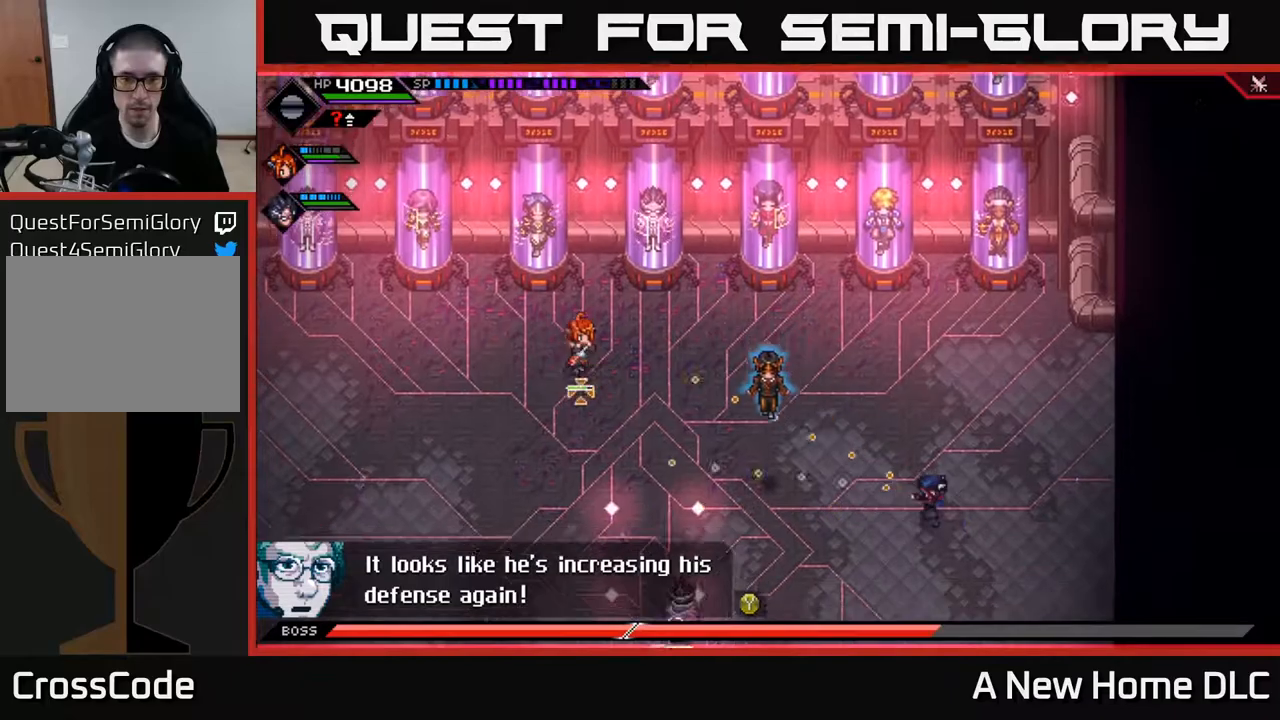
{"buttons": [], "left_stick": "down-left", "right_stick": "left", "events": [[17, "left_stick", "right"], [183, "left_stick", "down"], [400, "left_stick", "down-left"]]}
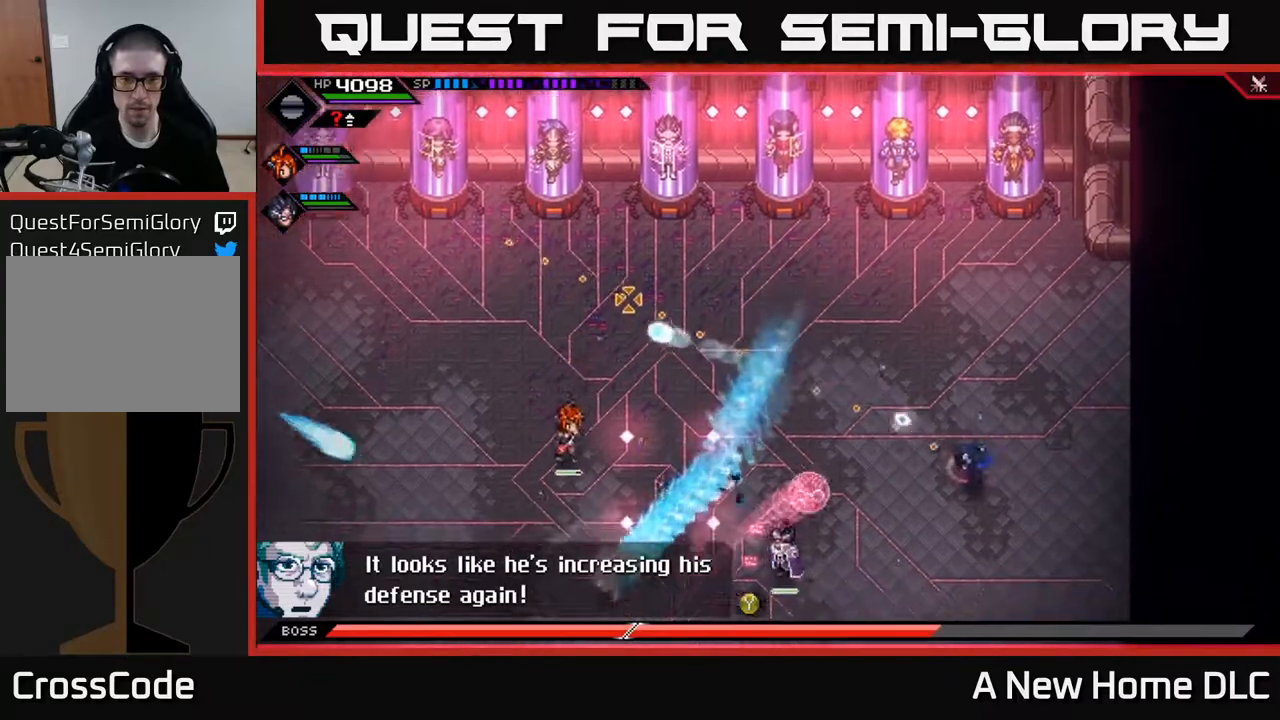
{"buttons": [], "left_stick": "down-left", "right_stick": "center", "events": [[283, "right_stick", "center"]]}
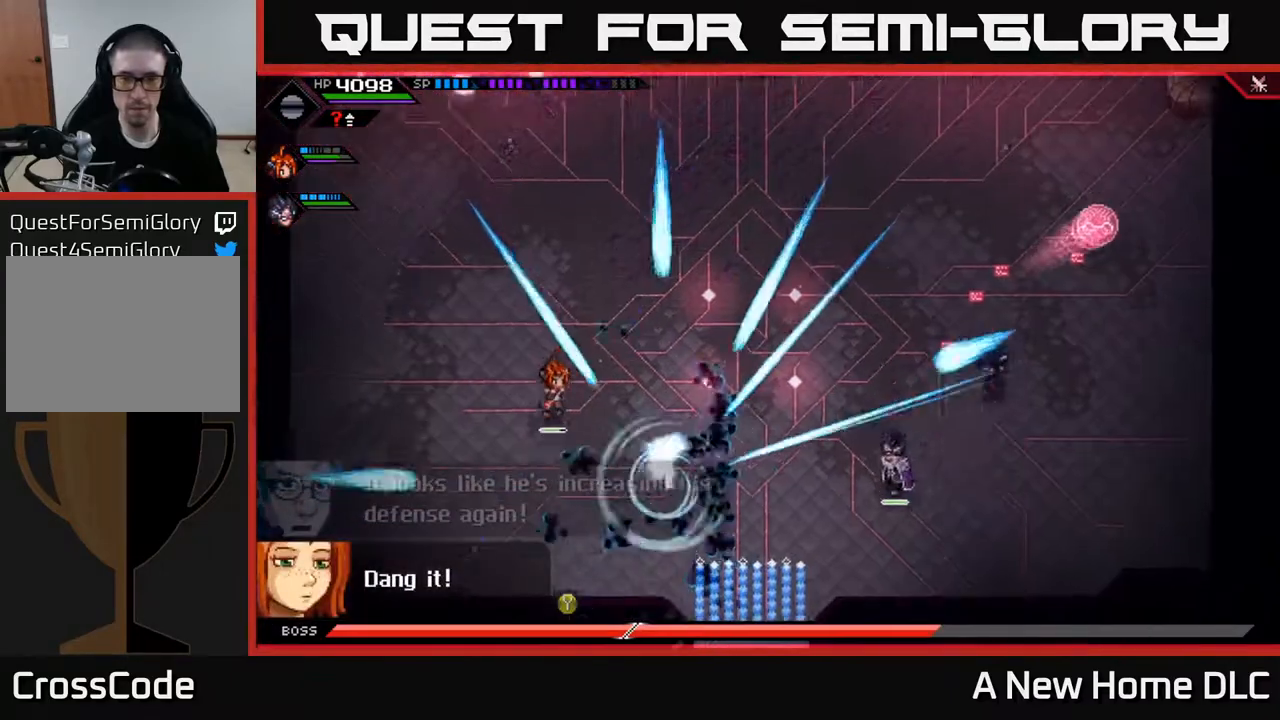
{"buttons": [], "left_stick": "up", "right_stick": "center", "events": [[117, "left_stick", "up-left"], [183, "left_stick", "up-right"], [433, "left_stick", "up"]]}
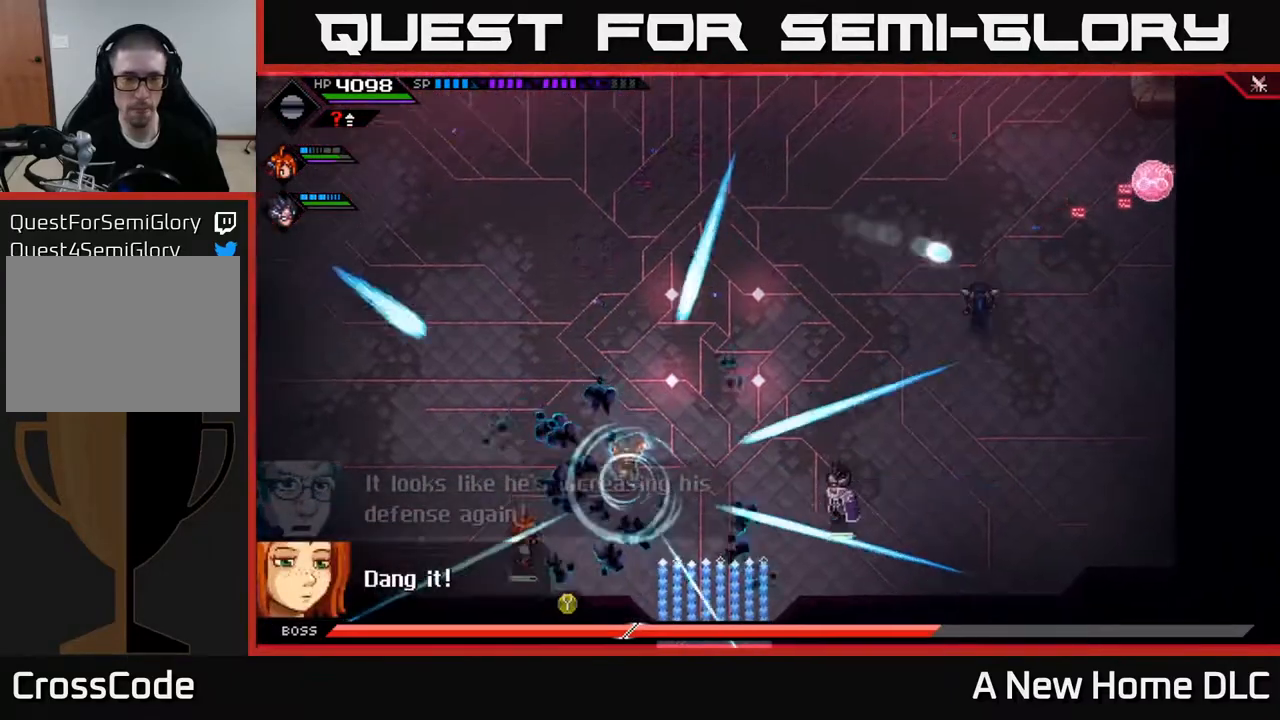
{"buttons": [], "left_stick": "up-left", "right_stick": "center", "events": [[250, "left_stick", "center"], [300, "left_stick", "right"], [450, "left_stick", "up-left"]]}
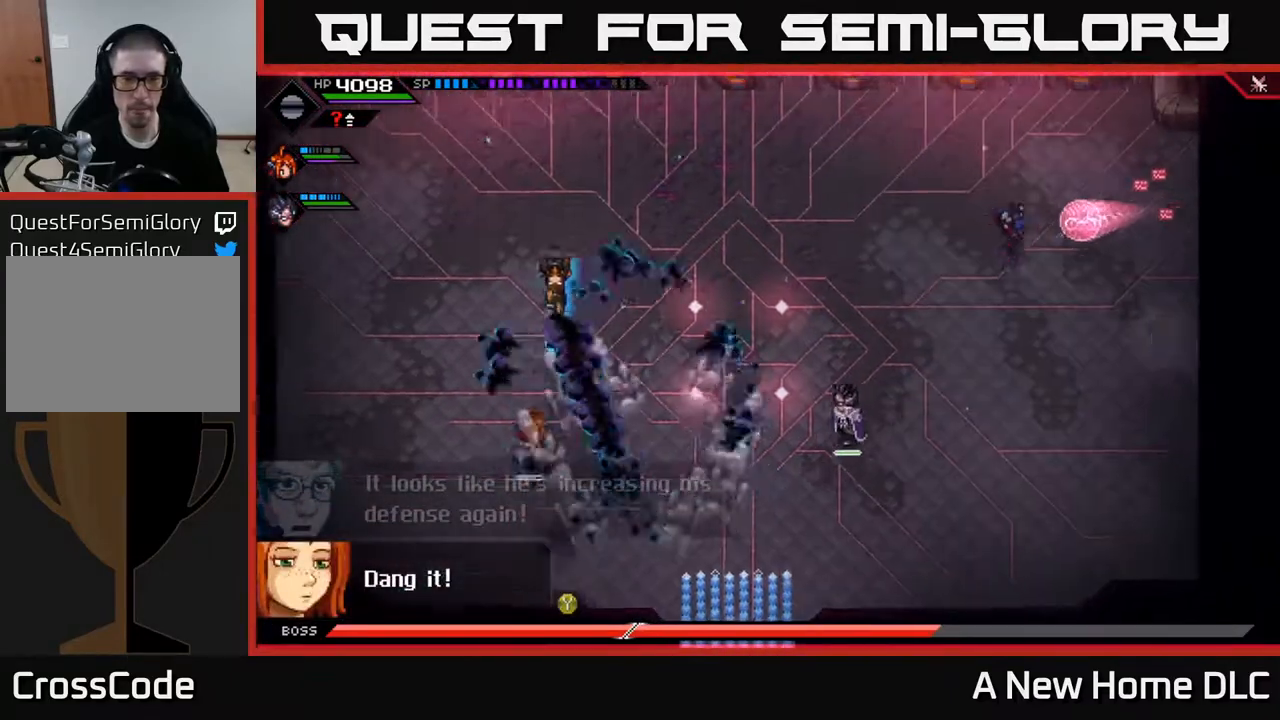
{"buttons": [], "left_stick": "right", "right_stick": "center", "events": [[300, "left_stick", "down-left"], [500, "left_stick", "right"]]}
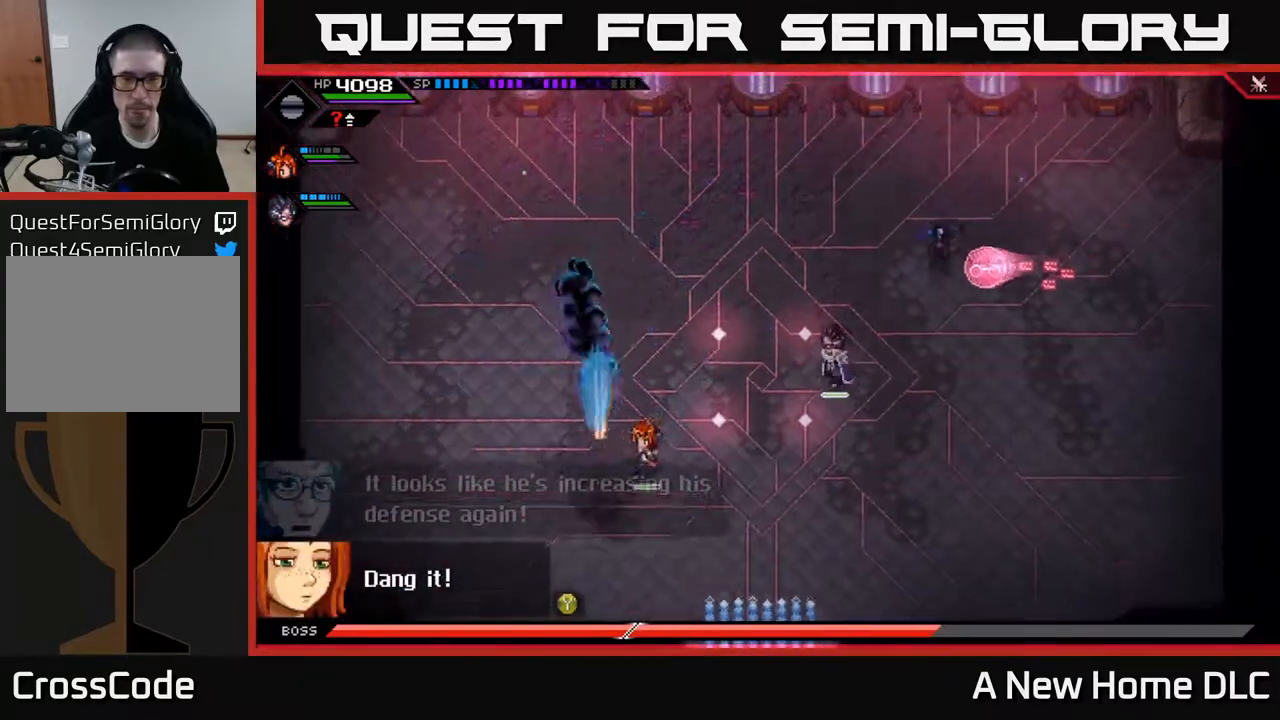
{"buttons": [], "left_stick": "left", "right_stick": "center", "events": [[217, "left_stick", "up-right"], [417, "left_stick", "left"]]}
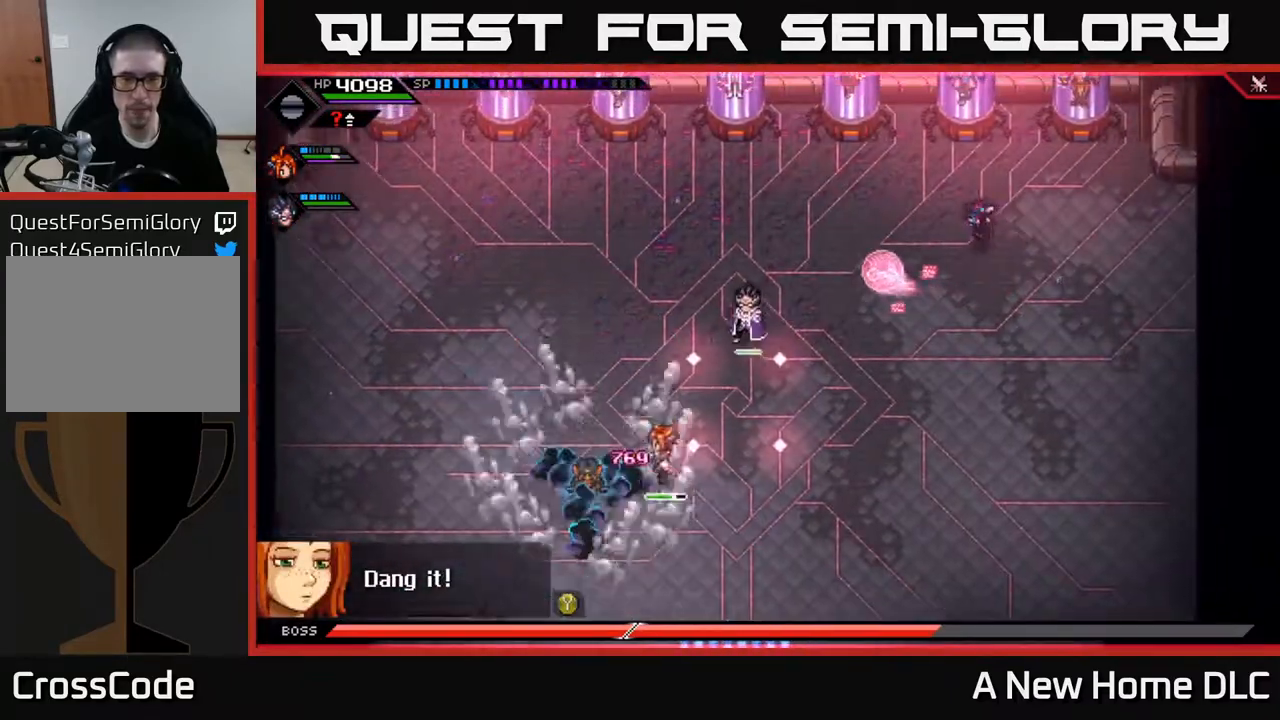
{"buttons": [], "left_stick": "left", "right_stick": "center", "events": []}
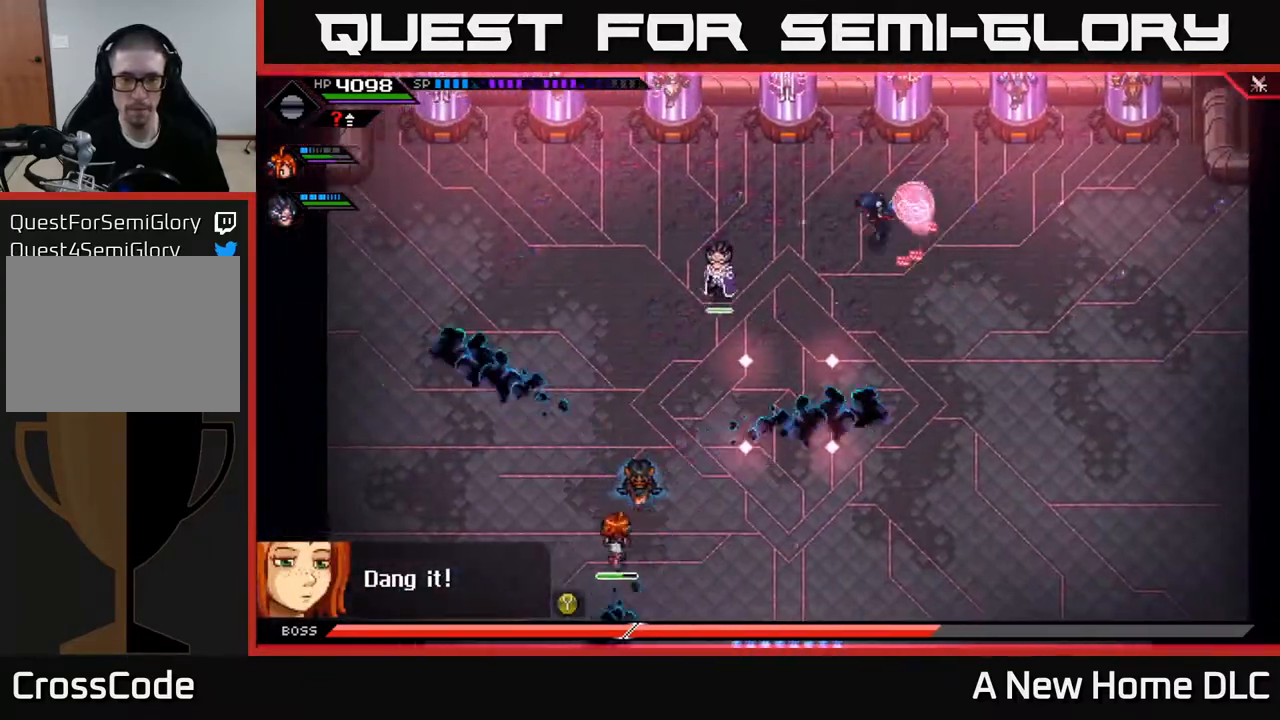
{"buttons": [], "left_stick": "up-left", "right_stick": "center", "events": [[433, "left_stick", "up-left"]]}
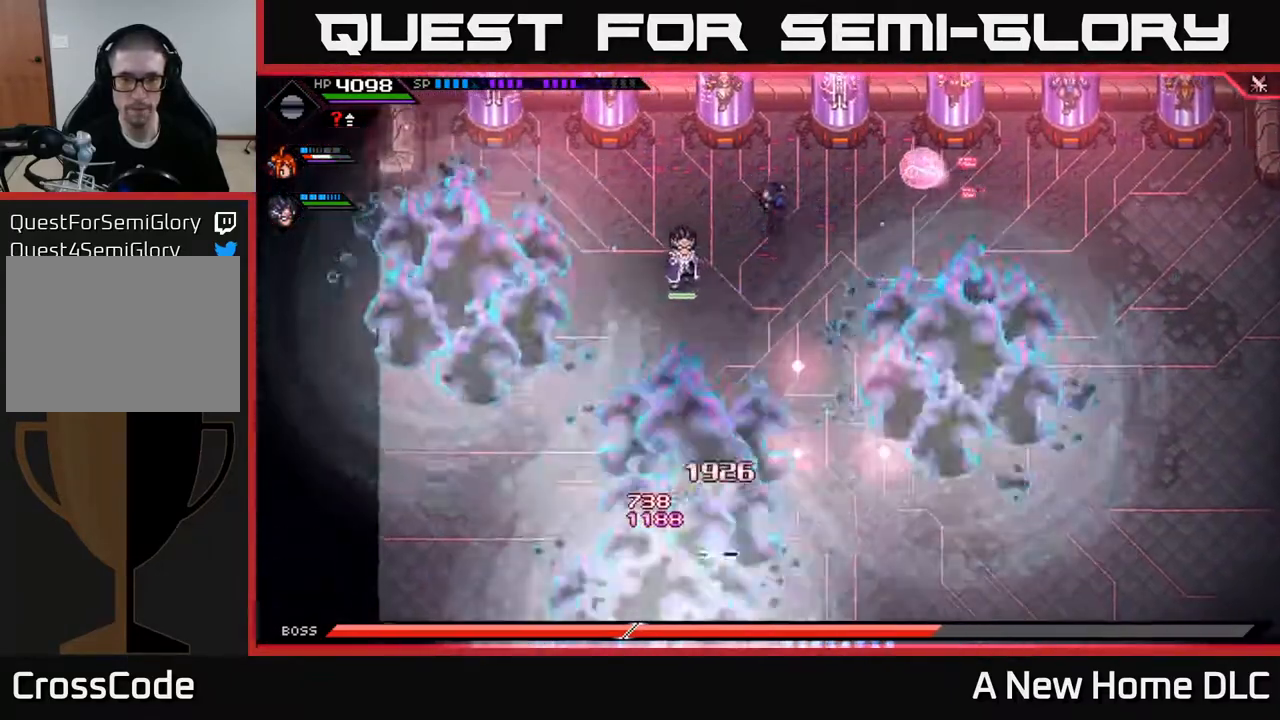
{"buttons": [], "left_stick": "right", "right_stick": "center", "events": [[17, "left_stick", "up"], [100, "left_stick", "right"]]}
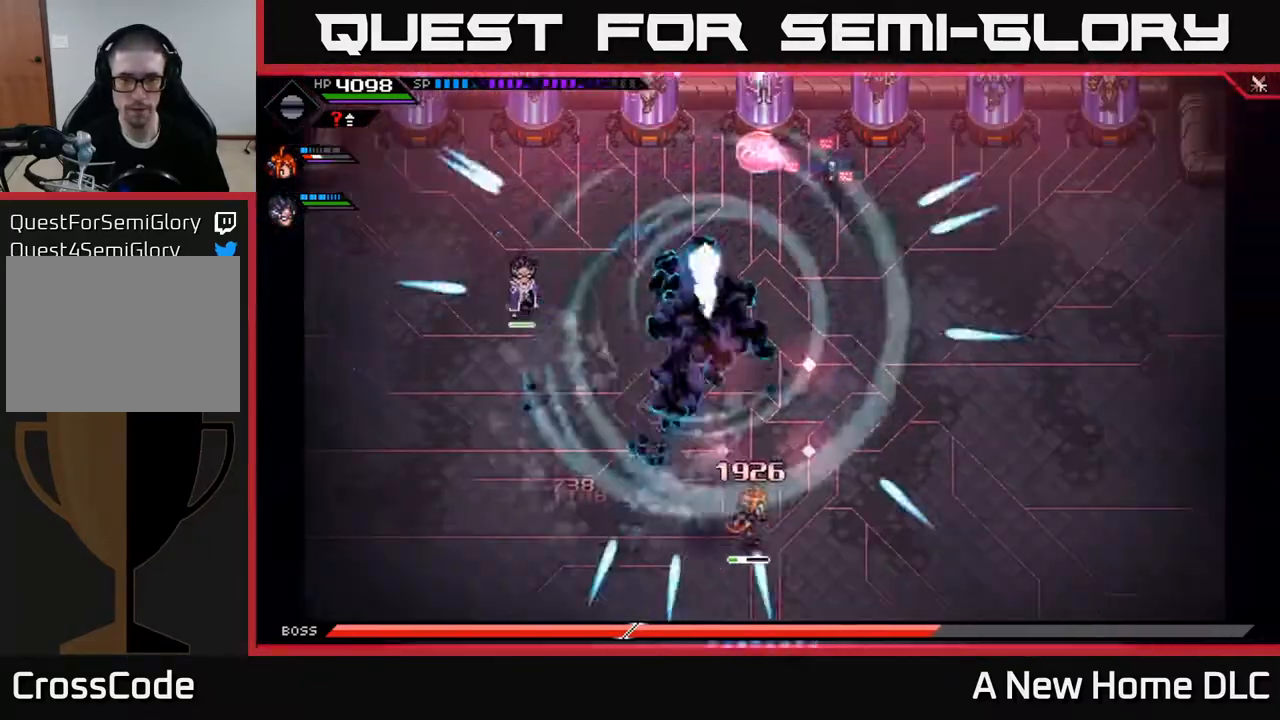
{"buttons": [], "left_stick": "right", "right_stick": "center", "events": []}
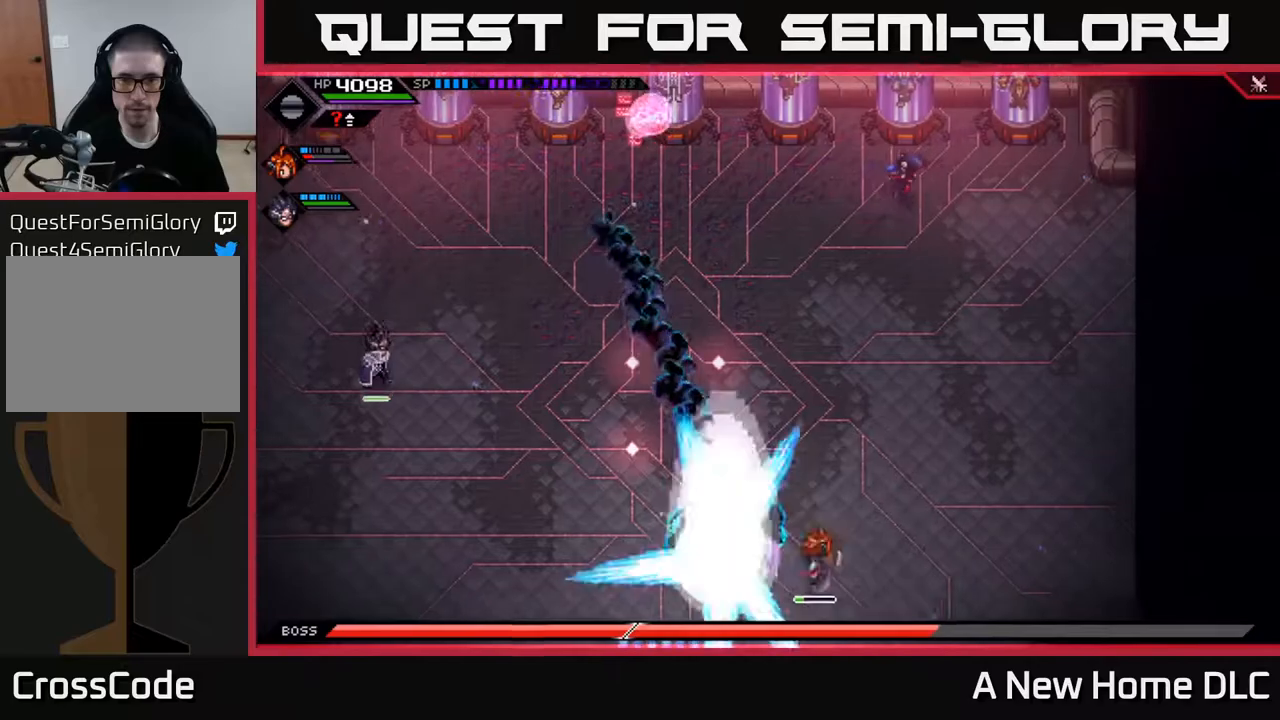
{"buttons": [], "left_stick": "center", "right_stick": "center", "events": [[317, "left_stick", "center"], [417, "left_stick", "left"], [483, "left_stick", "center"]]}
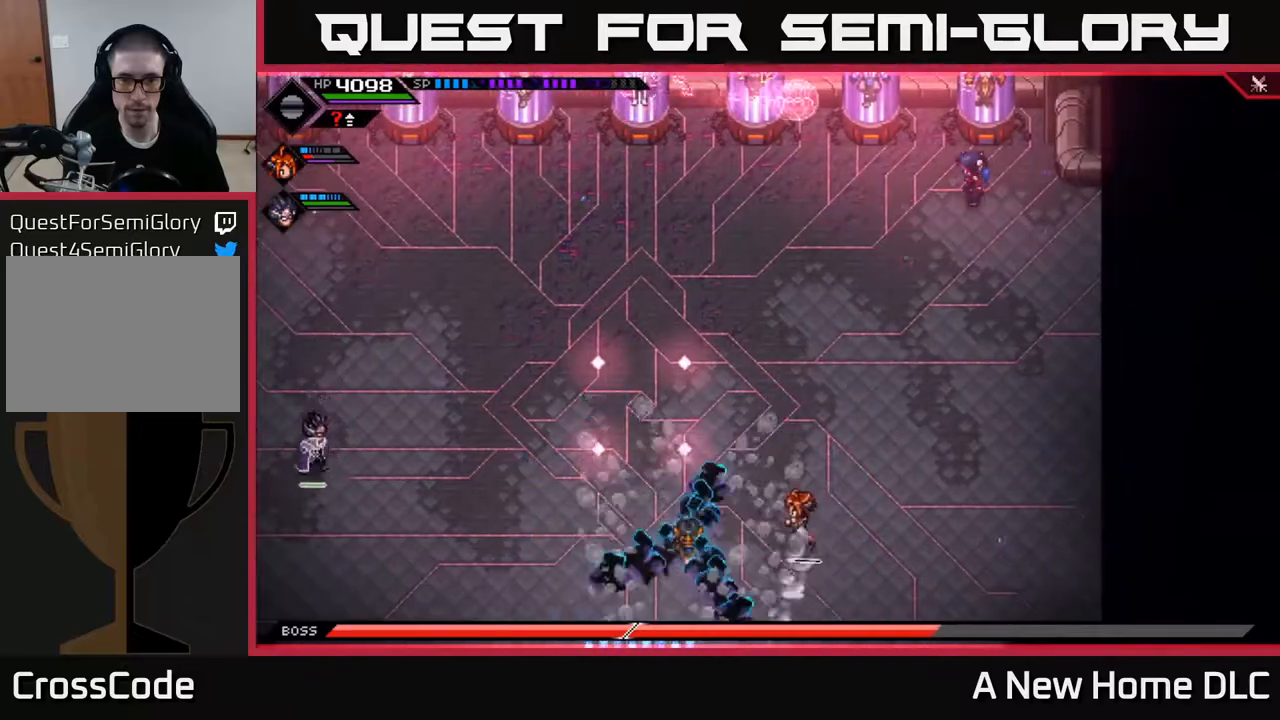
{"buttons": [], "left_stick": "left", "right_stick": "center", "events": [[500, "left_stick", "left"]]}
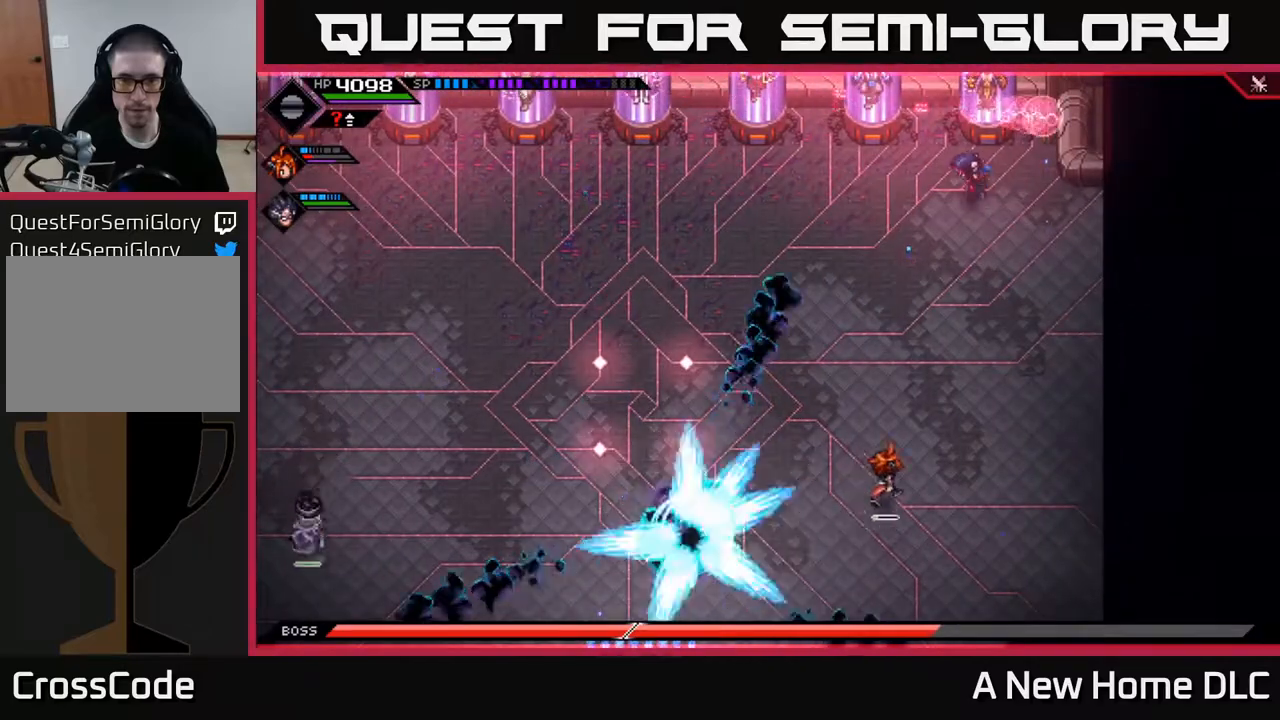
{"buttons": [], "left_stick": "down", "right_stick": "center", "events": [[117, "left_stick", "down-right"], [417, "left_stick", "down"]]}
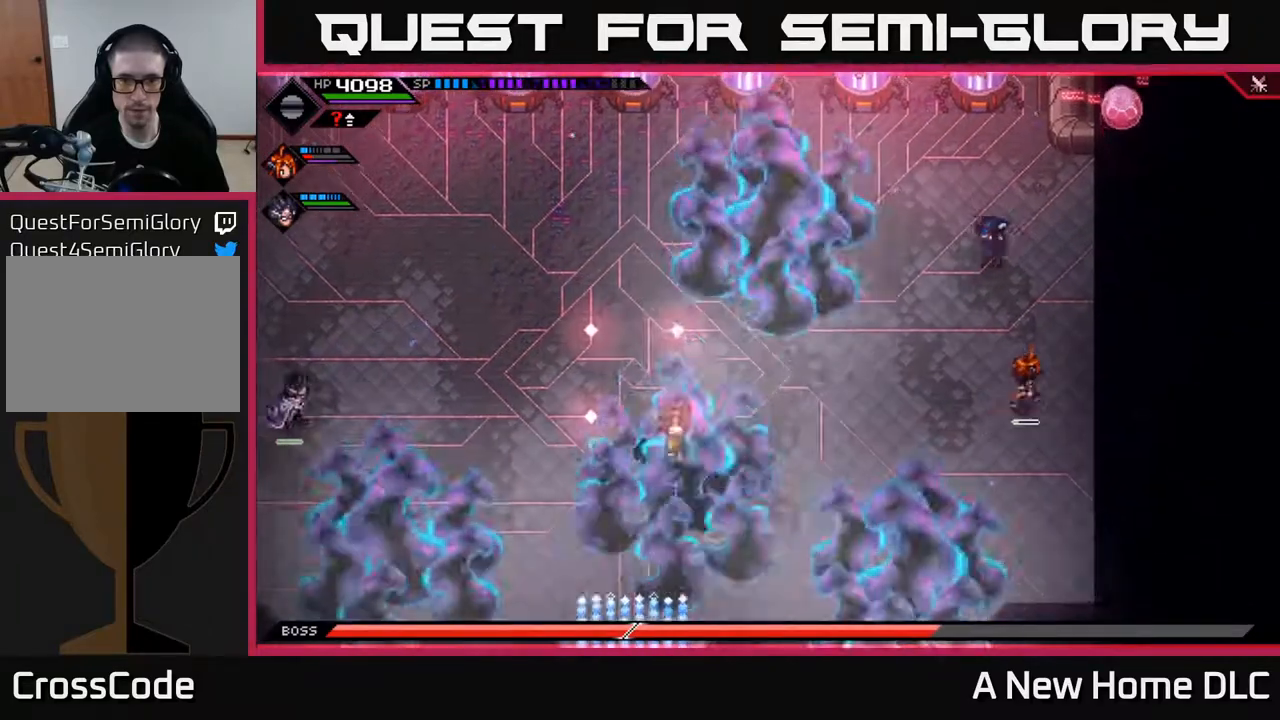
{"buttons": [], "left_stick": "down", "right_stick": "center", "events": [[17, "left_stick", "down-left"], [400, "left_stick", "down"]]}
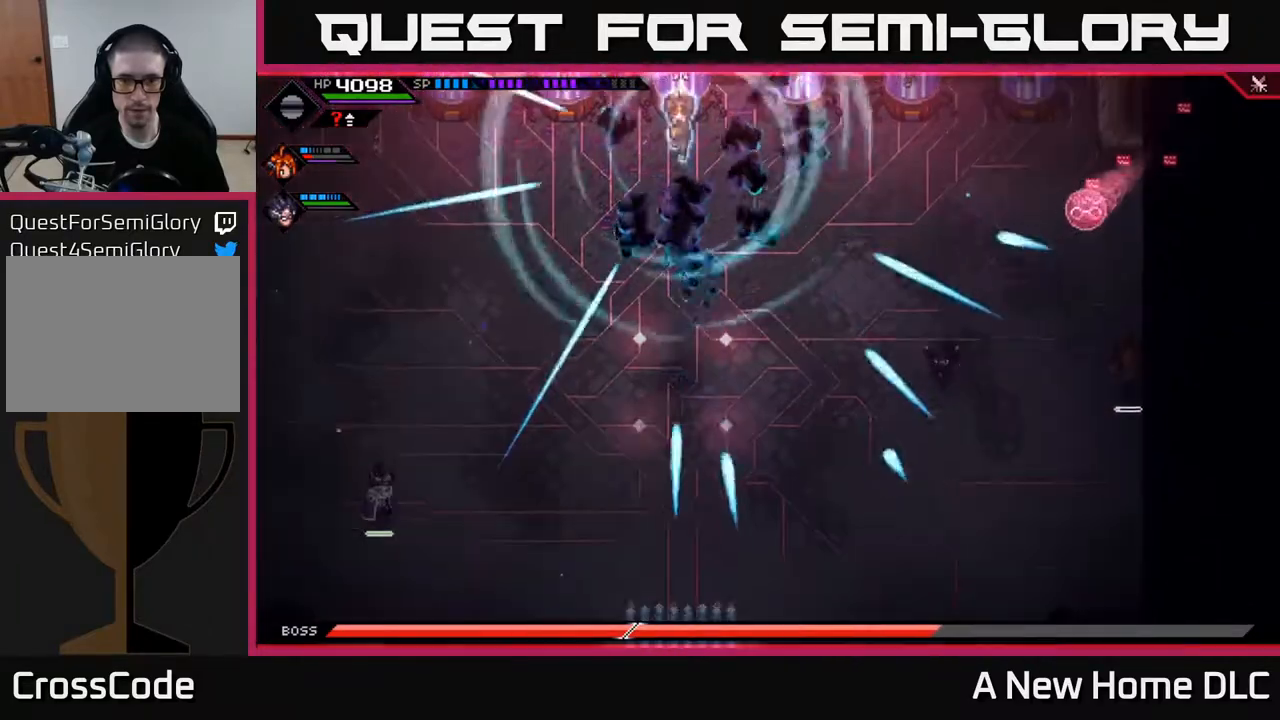
{"buttons": [], "left_stick": "down", "right_stick": "center", "events": [[267, "left_stick", "down-right"], [500, "left_stick", "down"]]}
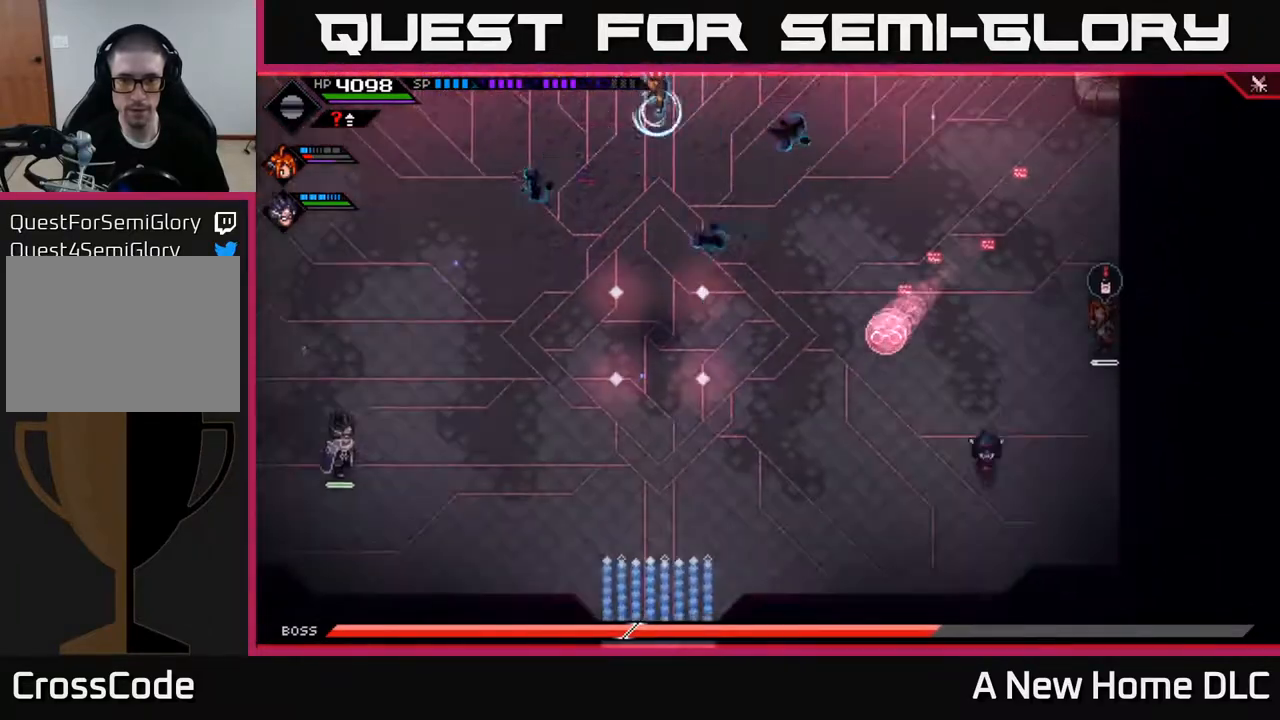
{"buttons": [], "left_stick": "center", "right_stick": "center", "events": [[100, "left_stick", "down-left"], [467, "left_stick", "center"]]}
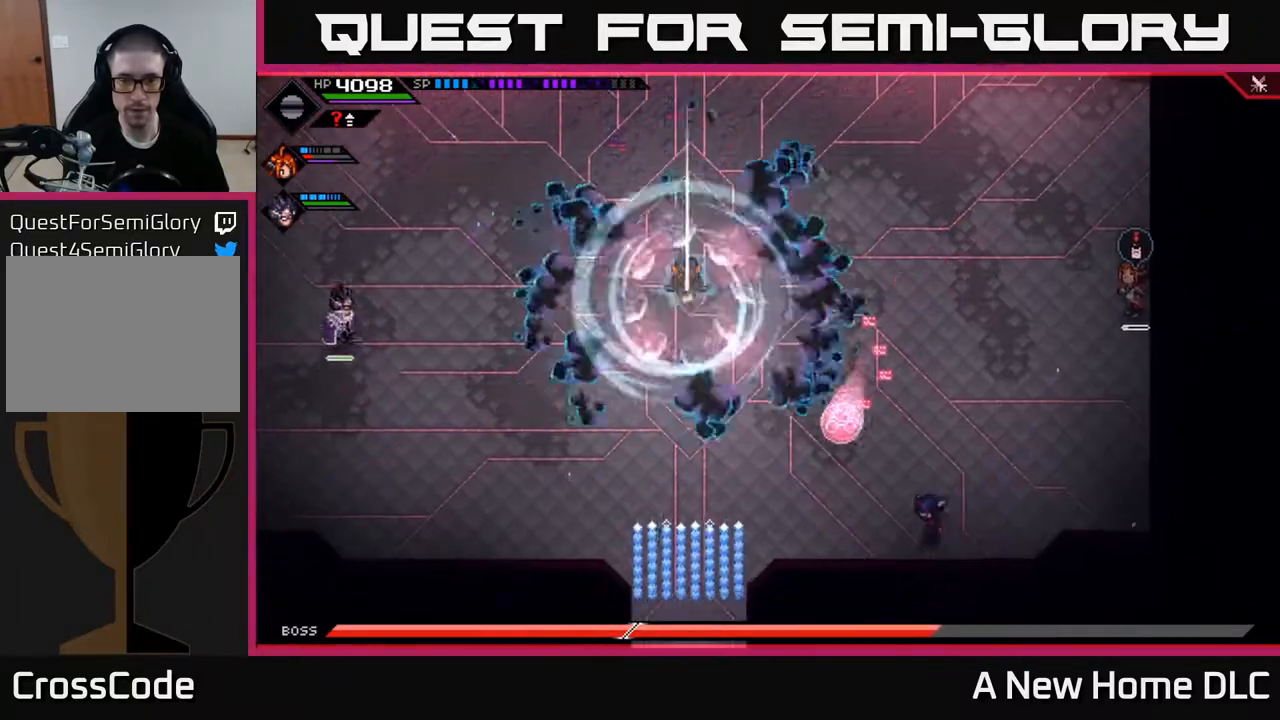
{"buttons": [], "left_stick": "center", "right_stick": "center", "events": []}
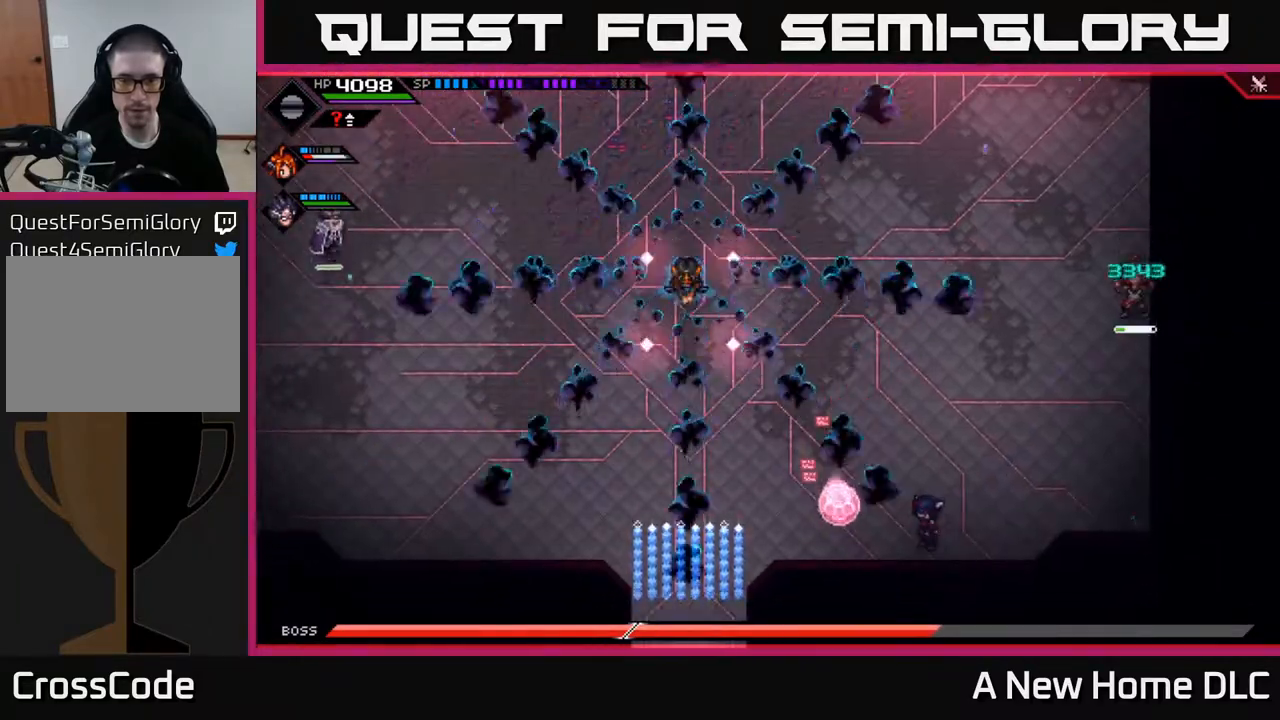
{"buttons": [], "left_stick": "left", "right_stick": "center", "events": [[67, "left_stick", "left"], [117, "left_stick", "down-left"], [300, "left_stick", "left"]]}
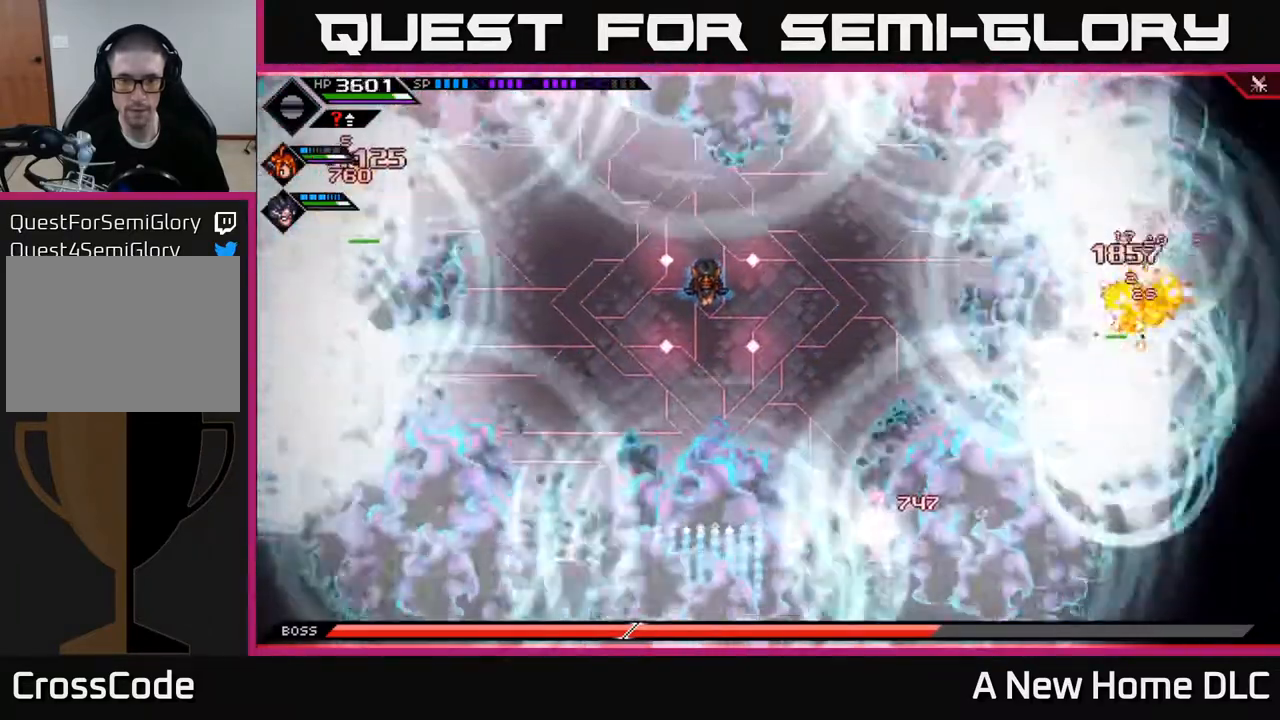
{"buttons": [], "left_stick": "center", "right_stick": "center", "events": [[233, "left_stick", "center"]]}